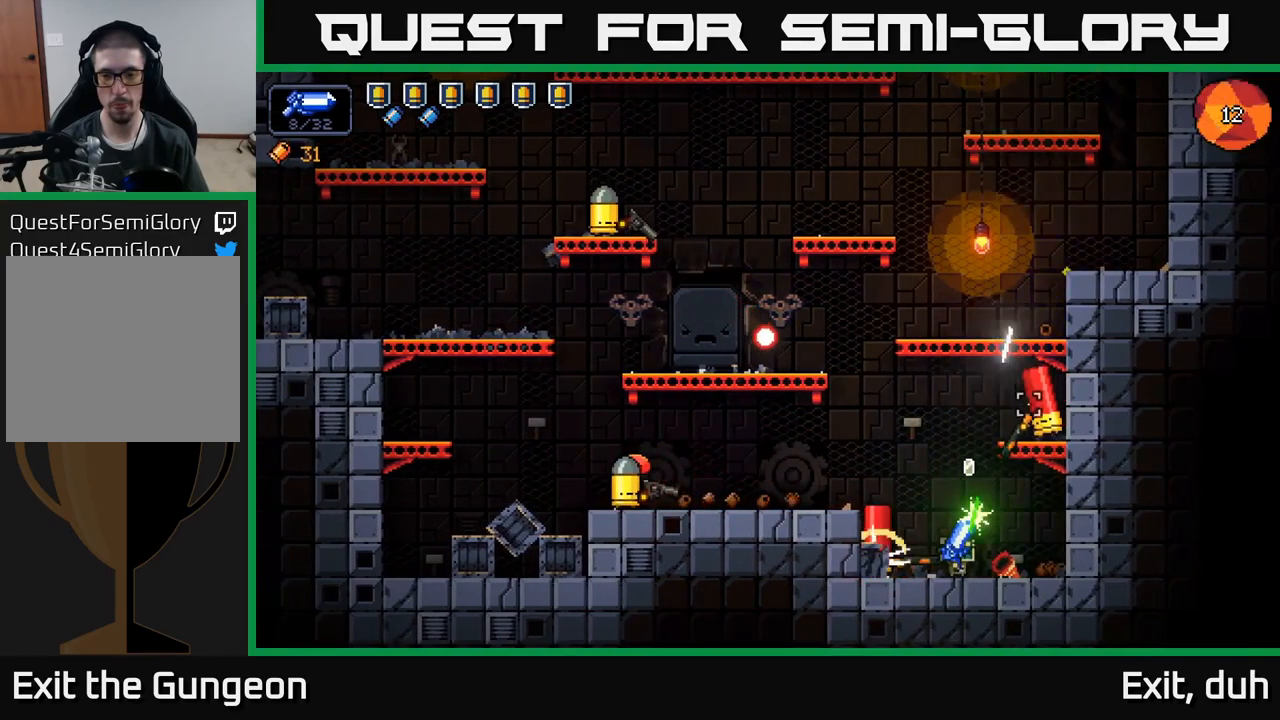
Gameplay with a controller (Xbox layout); each line is a JSON object with the inputs held at the frame after it. "events" lists button and stick changes between this image and that frame as [ms after this image, input, new state], when the widget could be followed in between.
{"buttons": ["R2"], "left_stick": "center", "right_stick": "up", "events": []}
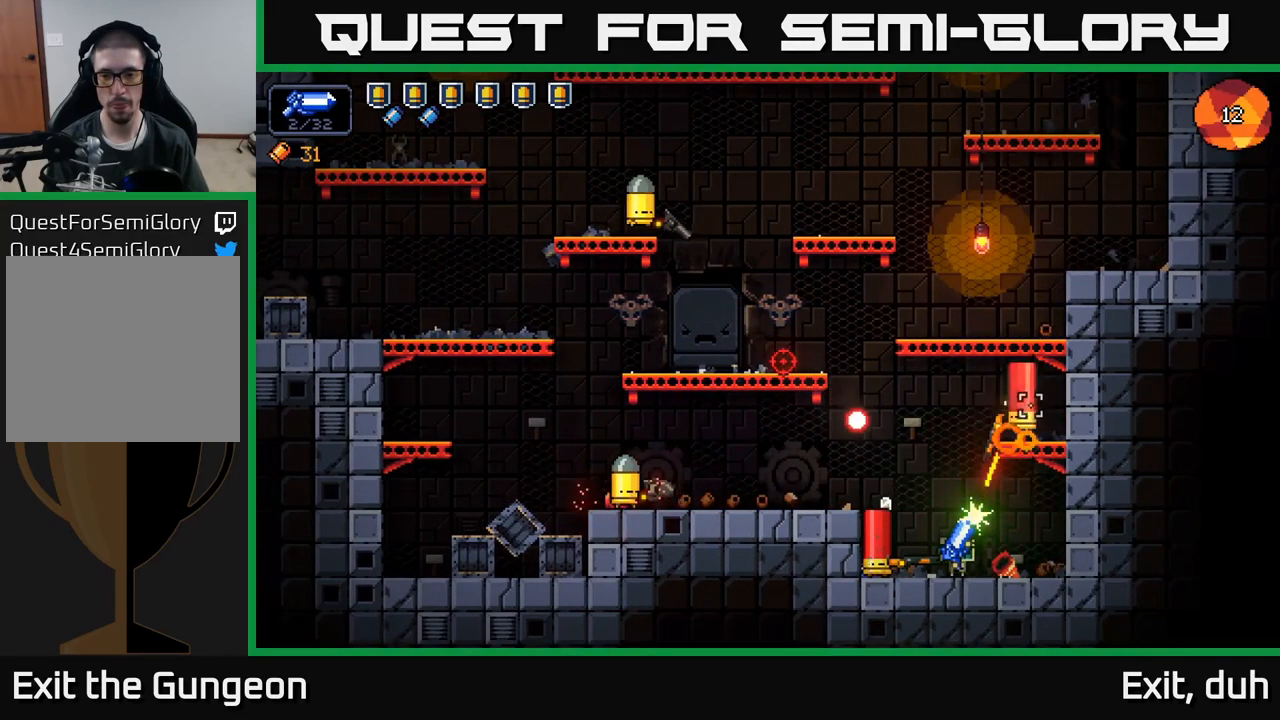
{"buttons": [], "left_stick": "right", "right_stick": "left", "events": [[100, "left_stick", "right"], [317, "left_stick", "center"], [383, "left_stick", "right"], [417, "R2", "up"], [467, "right_stick", "left"]]}
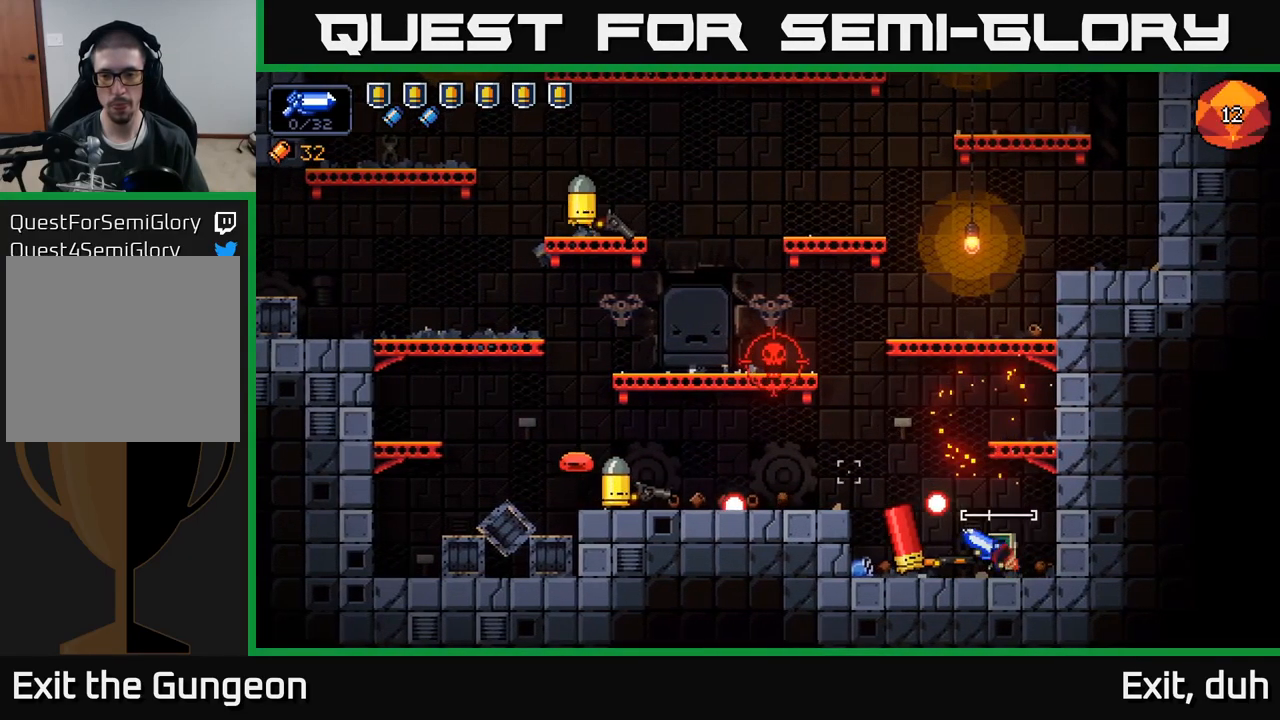
{"buttons": ["A", "R2"], "left_stick": "right", "right_stick": "left", "events": [[50, "R2", "down"], [83, "left_stick", "center"], [183, "left_stick", "right"], [367, "A", "down"]]}
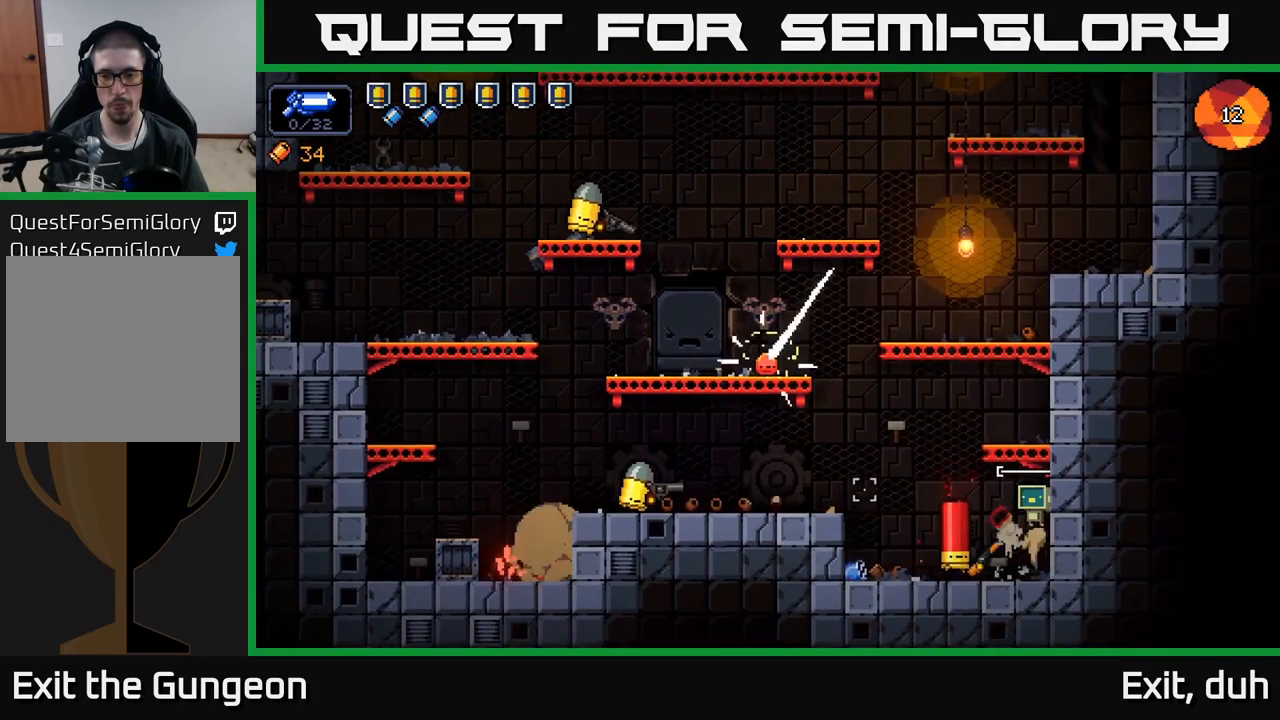
{"buttons": ["R2"], "left_stick": "center", "right_stick": "down", "events": [[300, "A", "up"], [300, "left_stick", "center"], [300, "right_stick", "down-left"], [417, "right_stick", "down"]]}
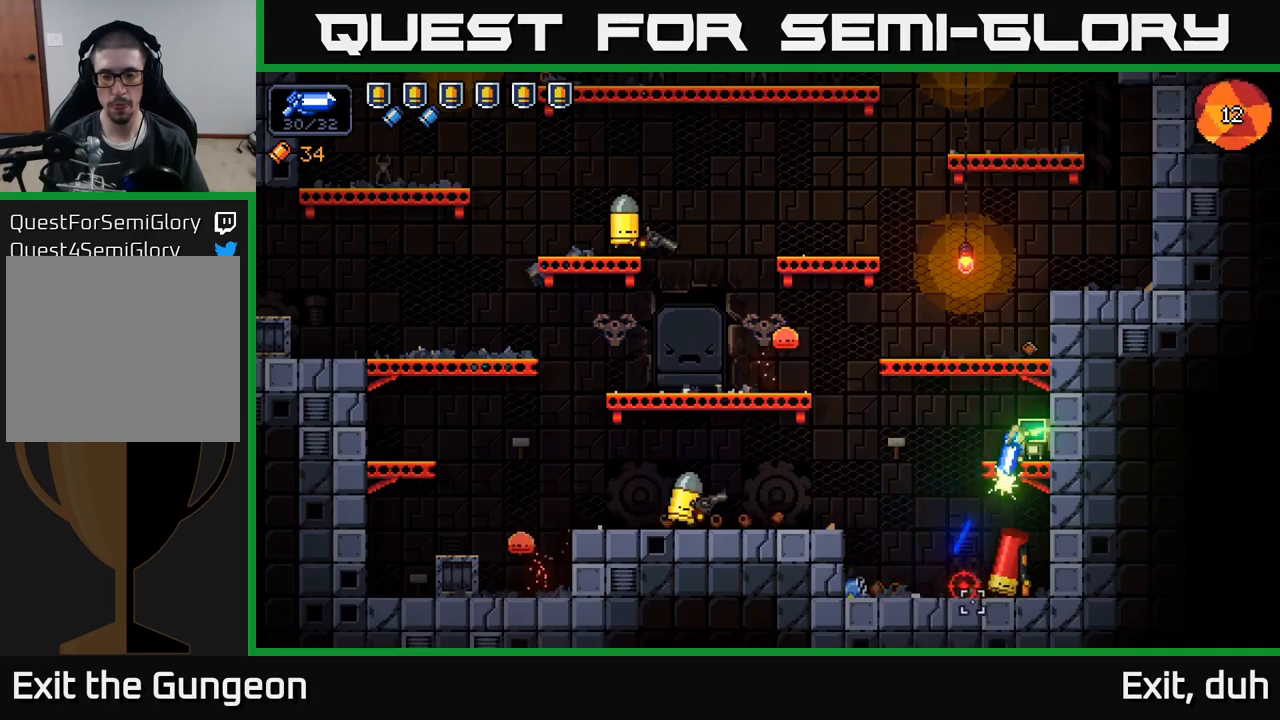
{"buttons": ["R2"], "left_stick": "left", "right_stick": "left", "events": [[117, "left_stick", "left"], [300, "R2", "up"], [350, "right_stick", "left"], [417, "R2", "down"]]}
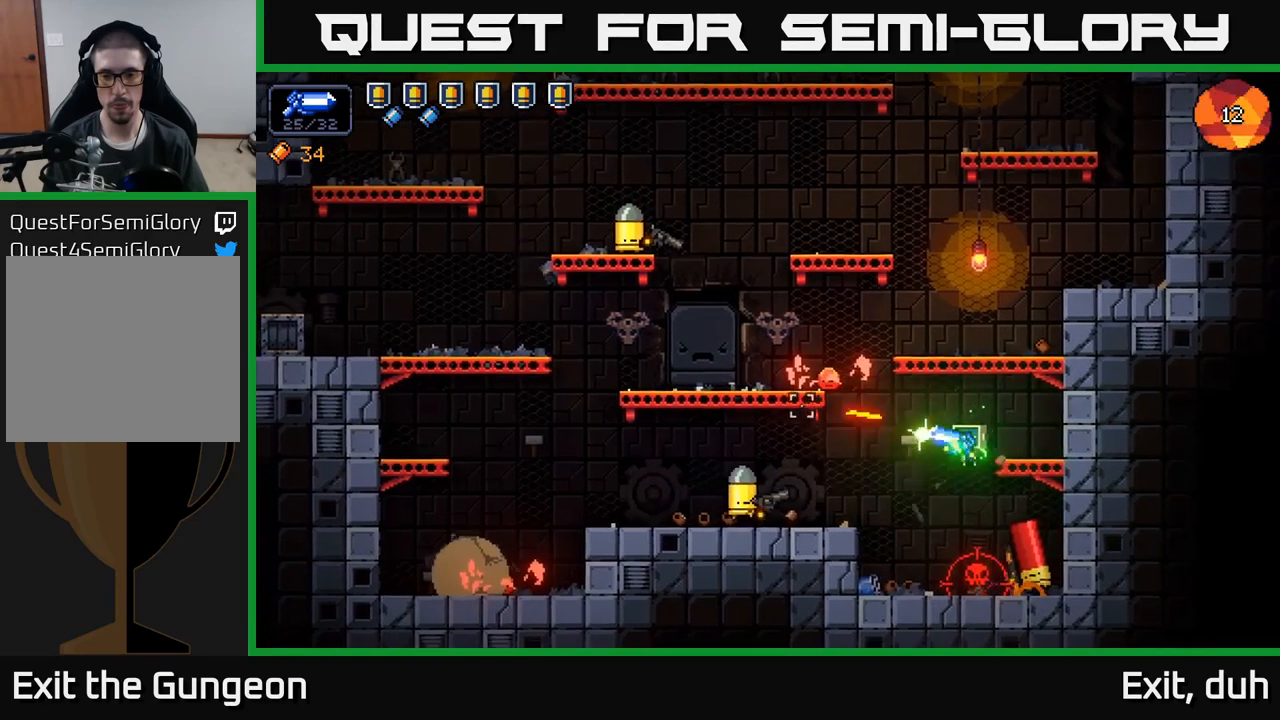
{"buttons": ["A", "R2"], "left_stick": "center", "right_stick": "up-left", "events": [[167, "right_stick", "up-left"], [200, "left_stick", "center"], [484, "A", "down"]]}
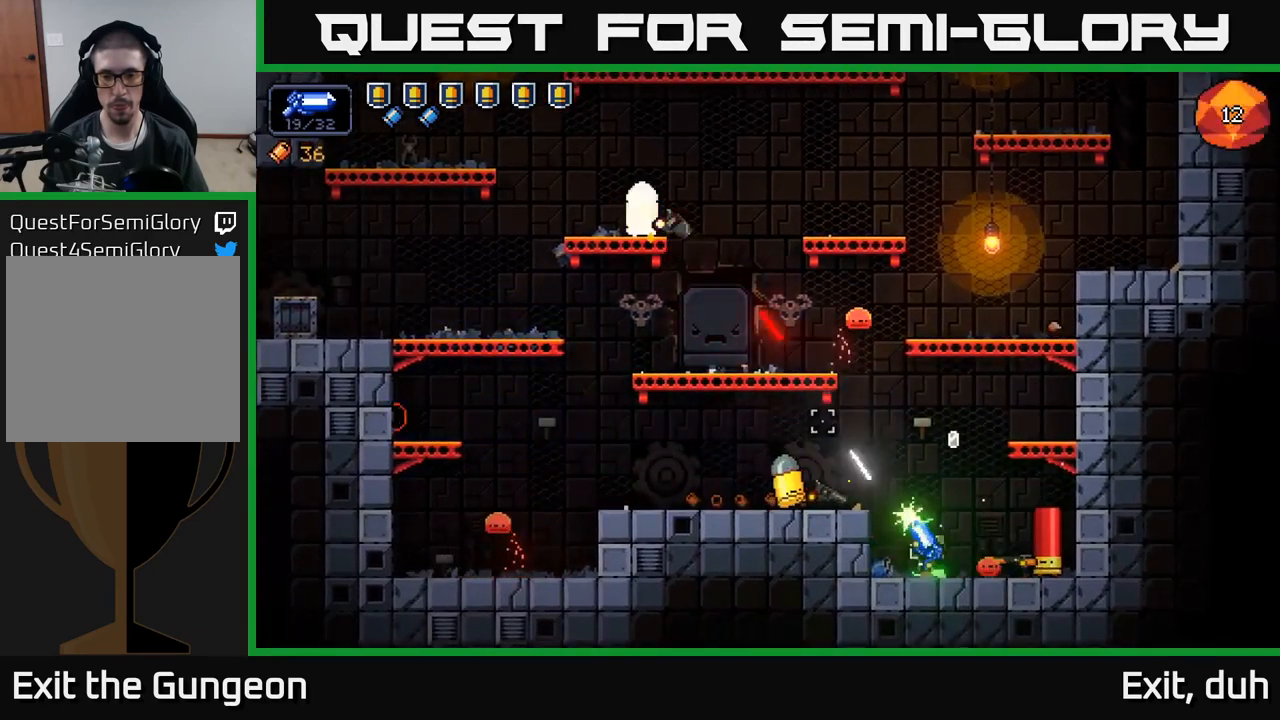
{"buttons": ["R2"], "left_stick": "left", "right_stick": "right", "events": [[100, "left_stick", "left"], [400, "A", "up"], [500, "right_stick", "right"]]}
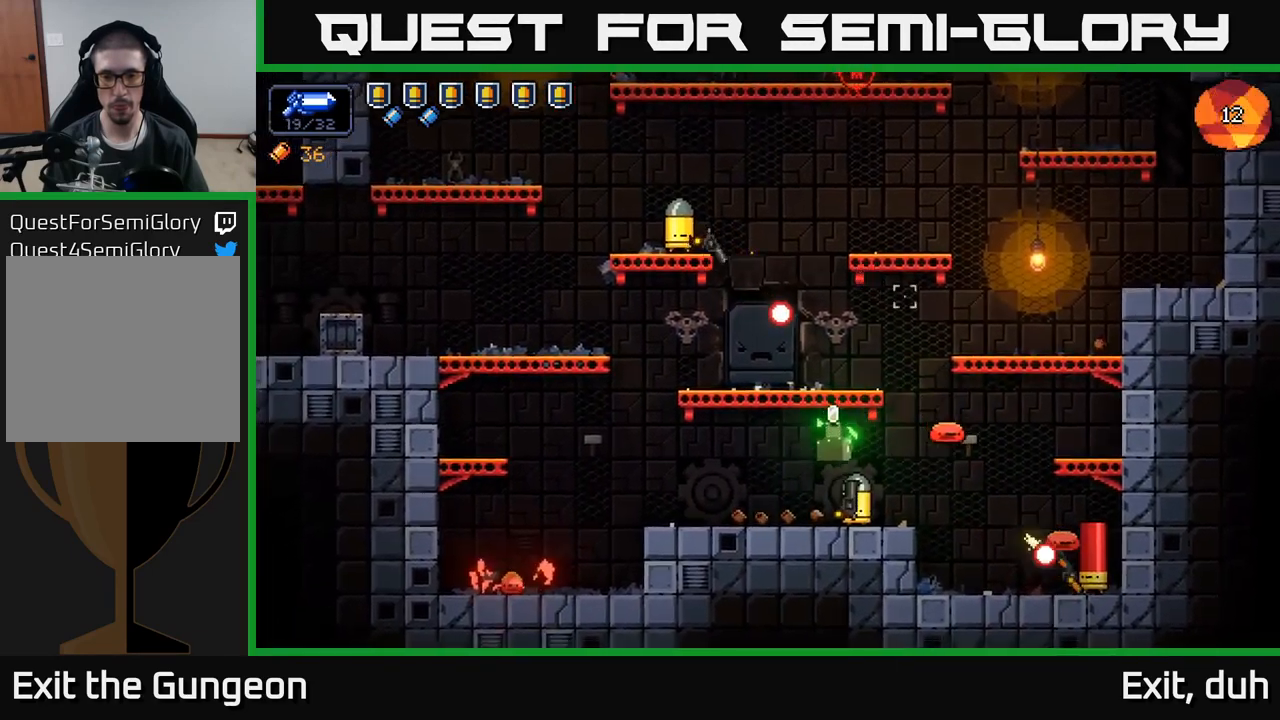
{"buttons": ["R2"], "left_stick": "left", "right_stick": "right", "events": [[334, "left_stick", "center"], [484, "left_stick", "left"]]}
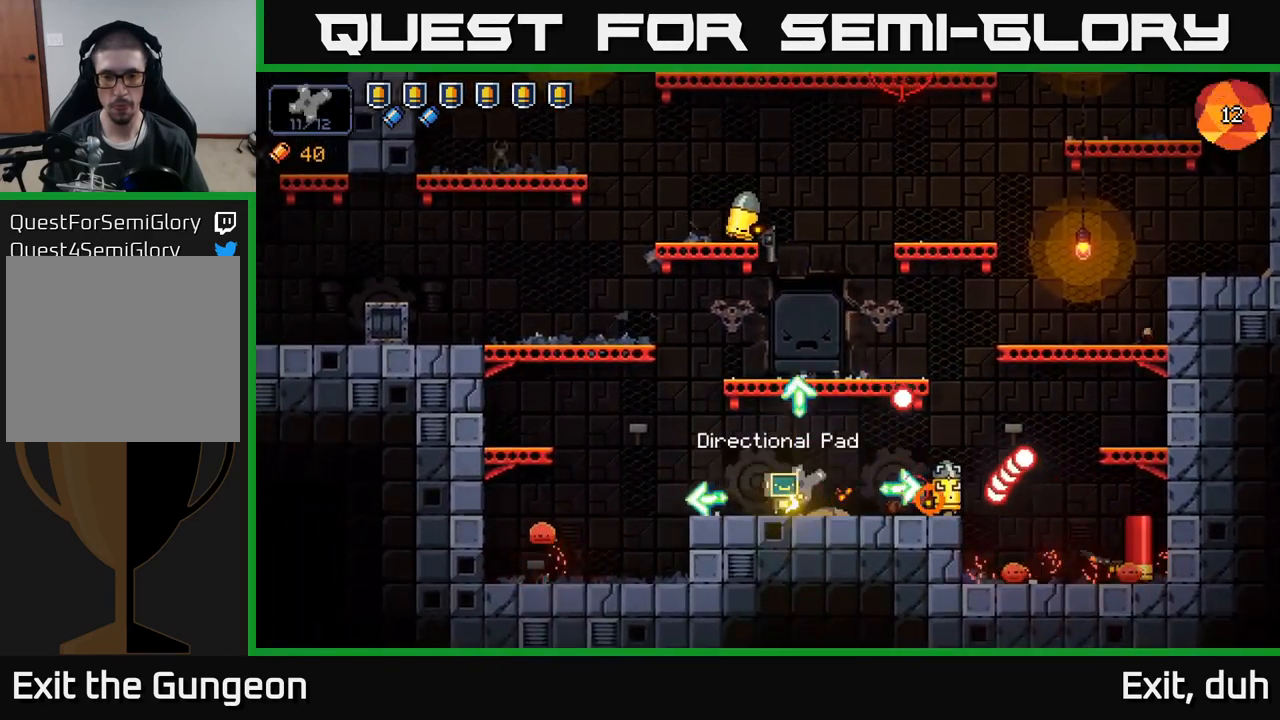
{"buttons": [], "left_stick": "left", "right_stick": "right", "events": [[150, "left_stick", "center"], [317, "left_stick", "left"], [467, "R2", "up"]]}
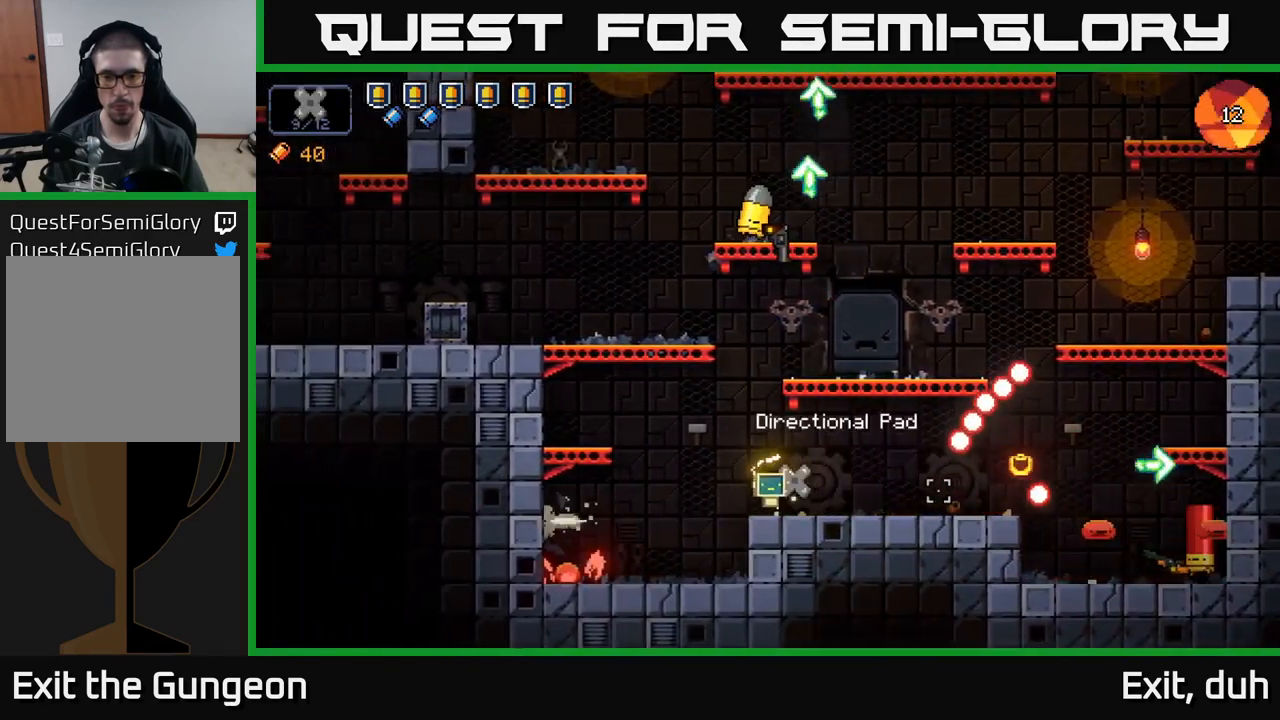
{"buttons": [], "left_stick": "right", "right_stick": "right", "events": [[67, "left_stick", "center"], [167, "left_stick", "right"]]}
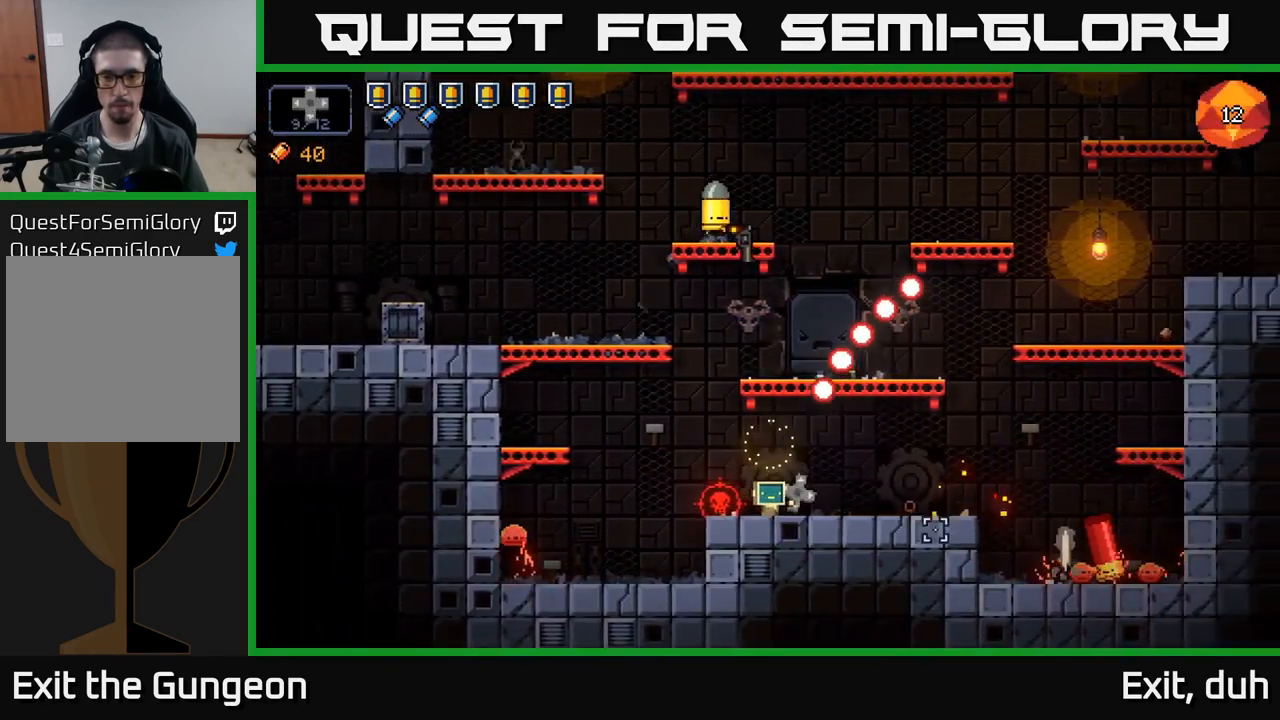
{"buttons": [], "left_stick": "right", "right_stick": "right", "events": []}
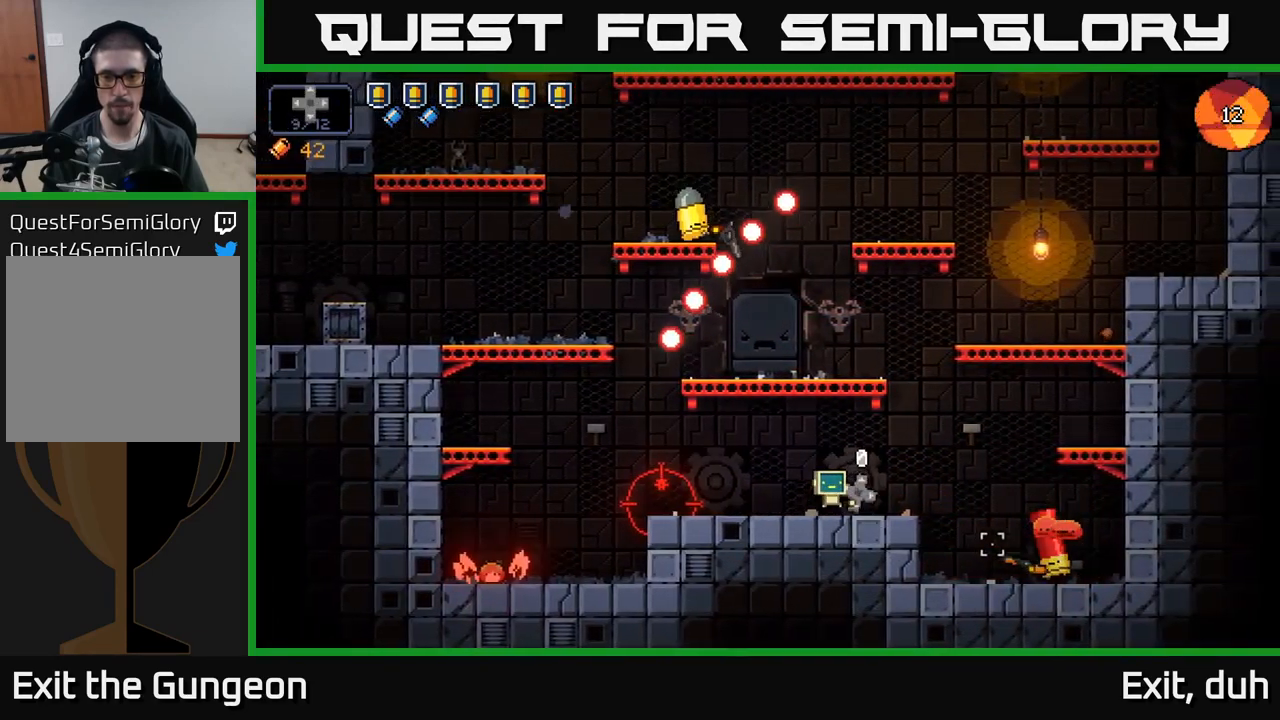
{"buttons": ["R2"], "left_stick": "center", "right_stick": "right", "events": [[34, "R2", "down"], [134, "left_stick", "center"]]}
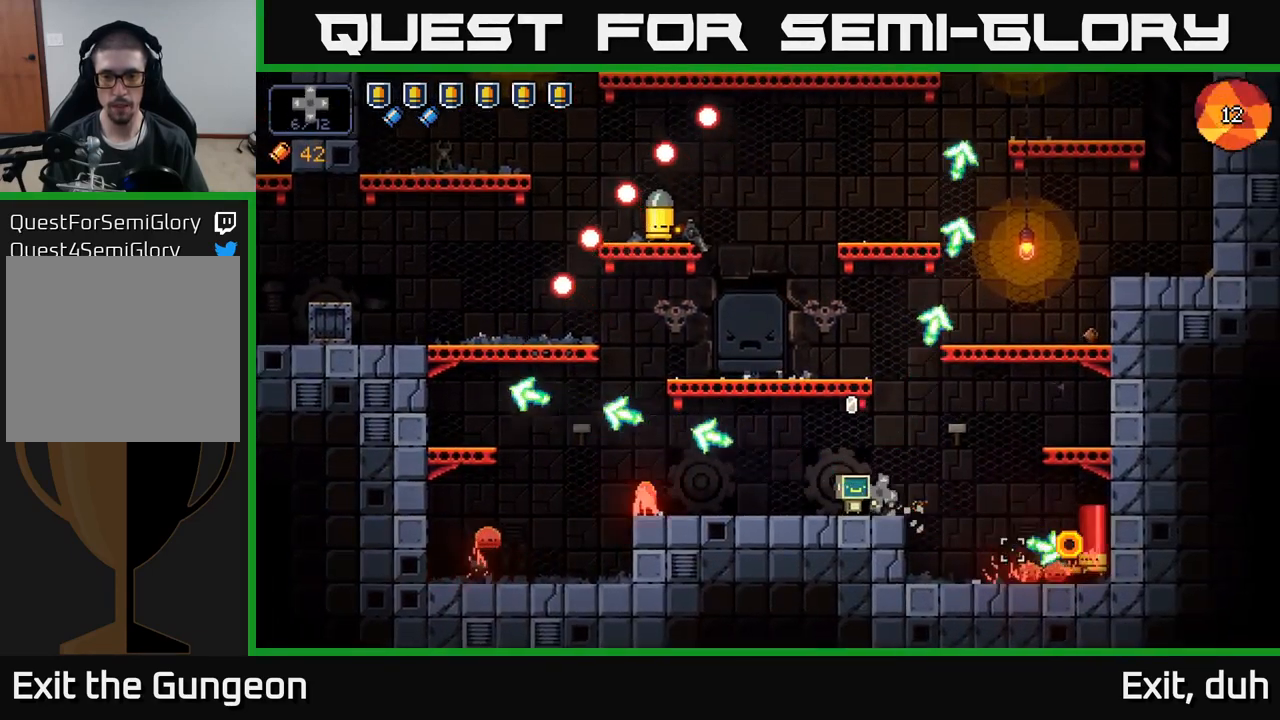
{"buttons": ["R2"], "left_stick": "center", "right_stick": "right", "events": [[34, "left_stick", "right"], [167, "left_stick", "center"]]}
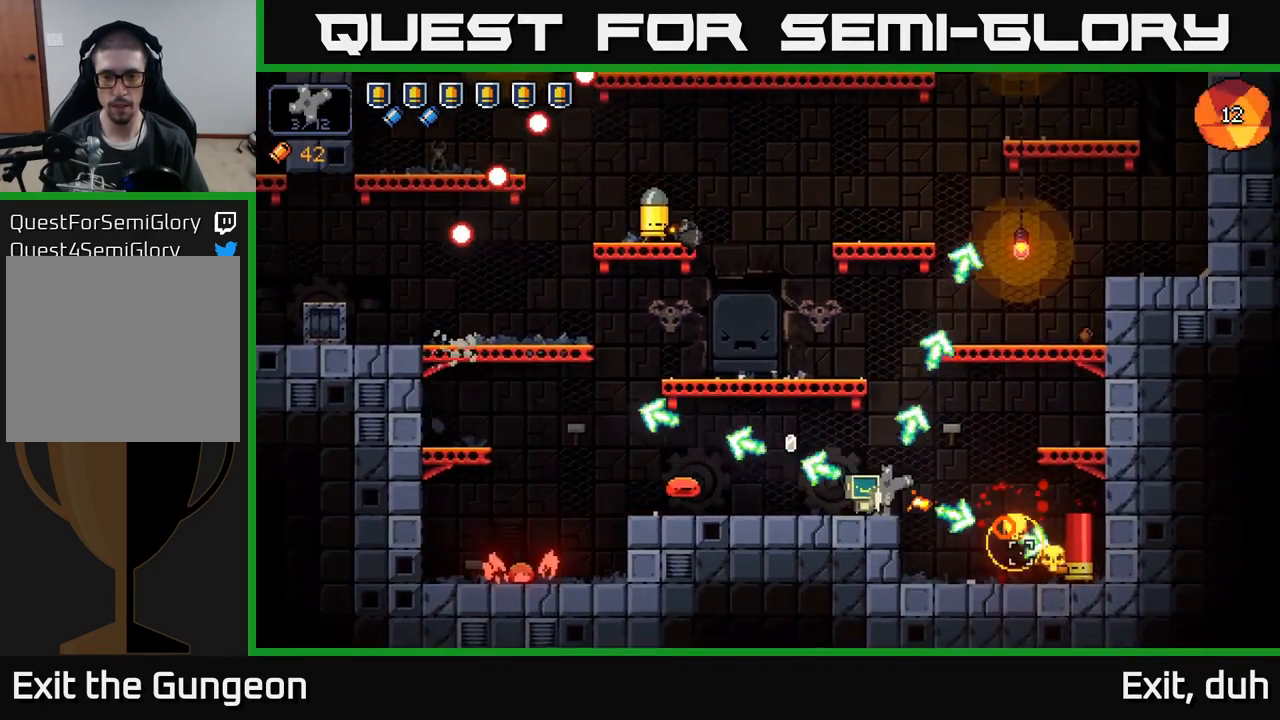
{"buttons": ["R2"], "left_stick": "center", "right_stick": "right", "events": [[284, "left_stick", "left"], [417, "left_stick", "center"]]}
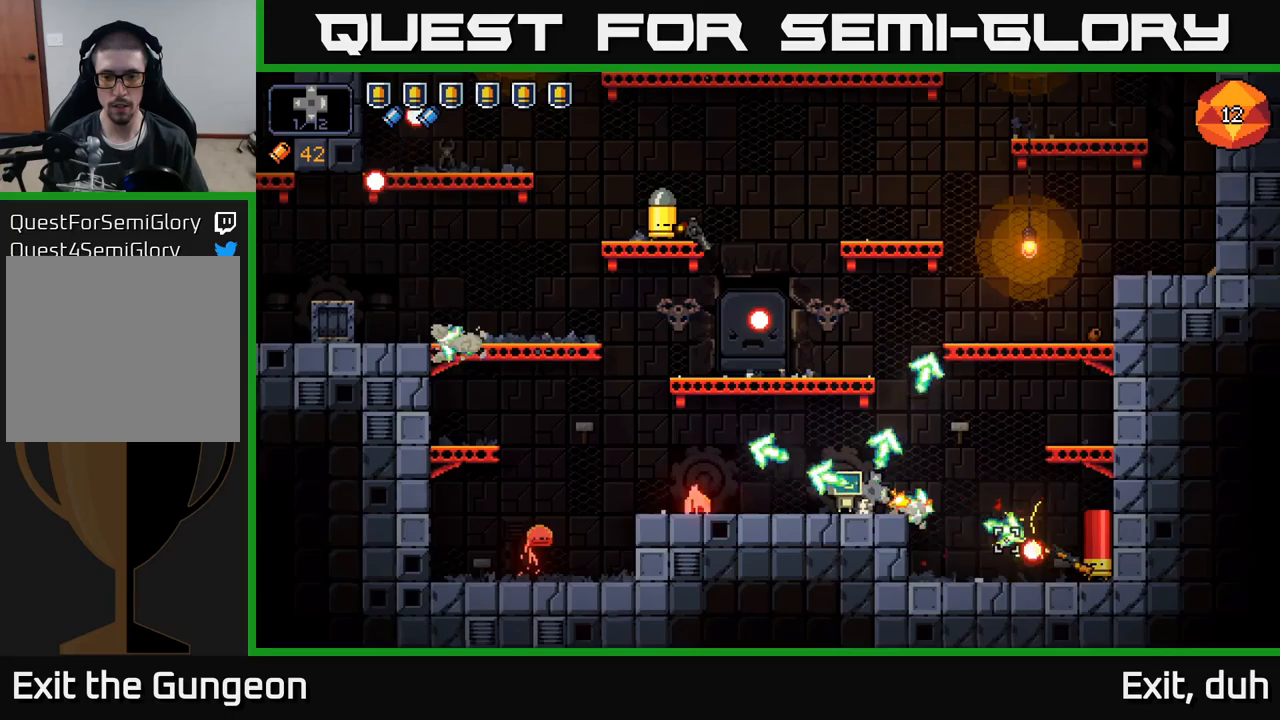
{"buttons": ["A"], "left_stick": "left", "right_stick": "right", "events": [[100, "left_stick", "right"], [233, "left_stick", "center"], [333, "left_stick", "left"], [366, "R2", "up"], [383, "A", "down"]]}
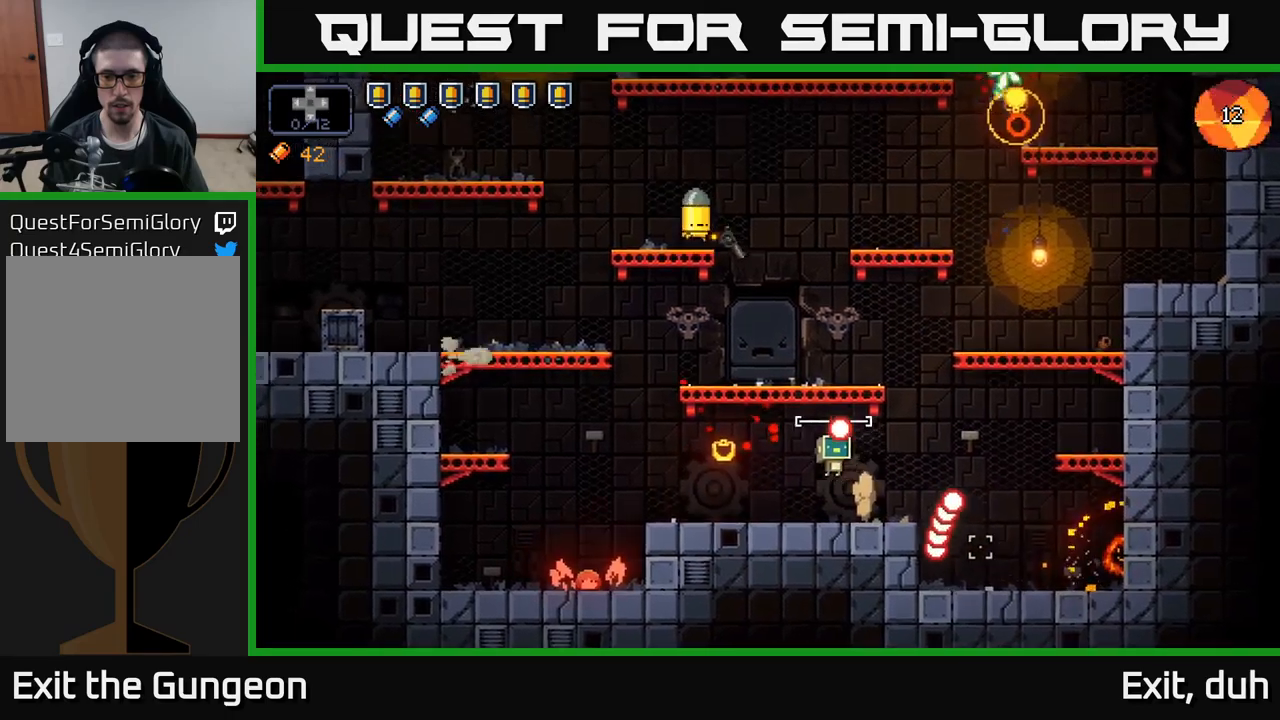
{"buttons": ["R2"], "left_stick": "center", "right_stick": "up-right", "events": [[233, "A", "up"], [350, "left_stick", "center"], [366, "right_stick", "up-right"], [483, "R2", "down"]]}
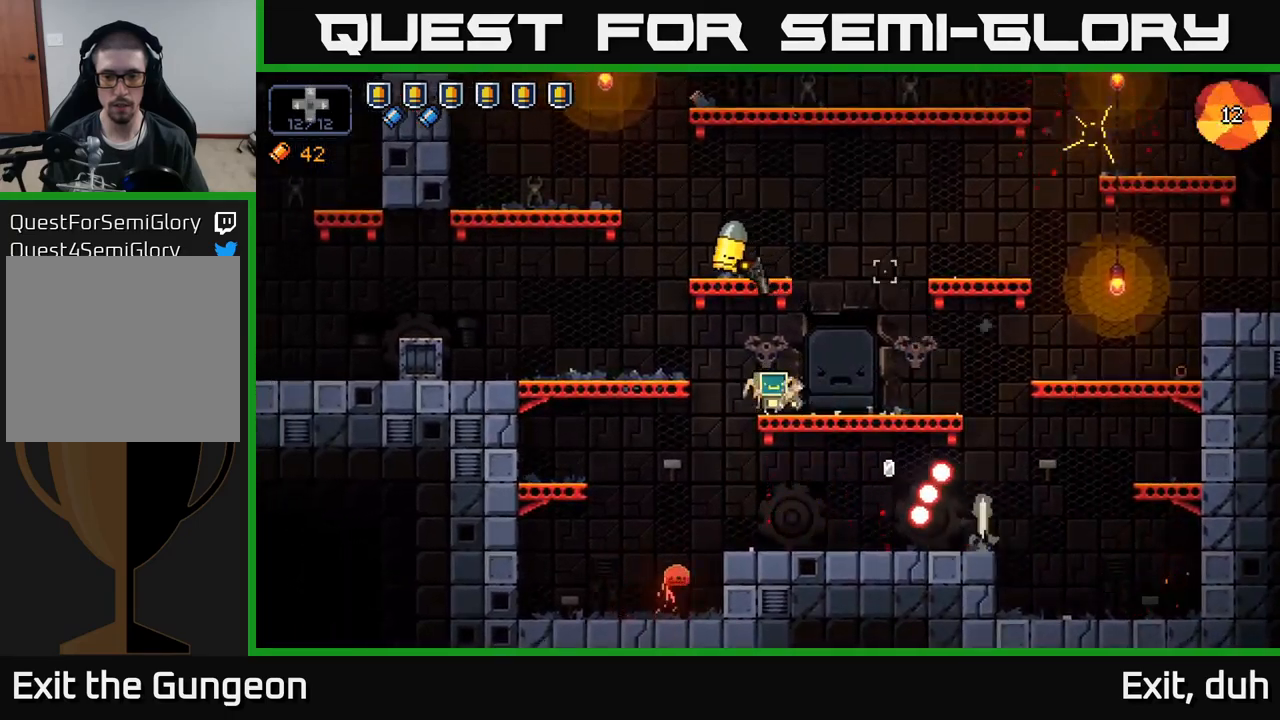
{"buttons": ["A"], "left_stick": "right", "right_stick": "up-left", "events": [[16, "right_stick", "up"], [316, "A", "down"], [316, "left_stick", "right"], [350, "right_stick", "up-left"], [500, "R2", "up"]]}
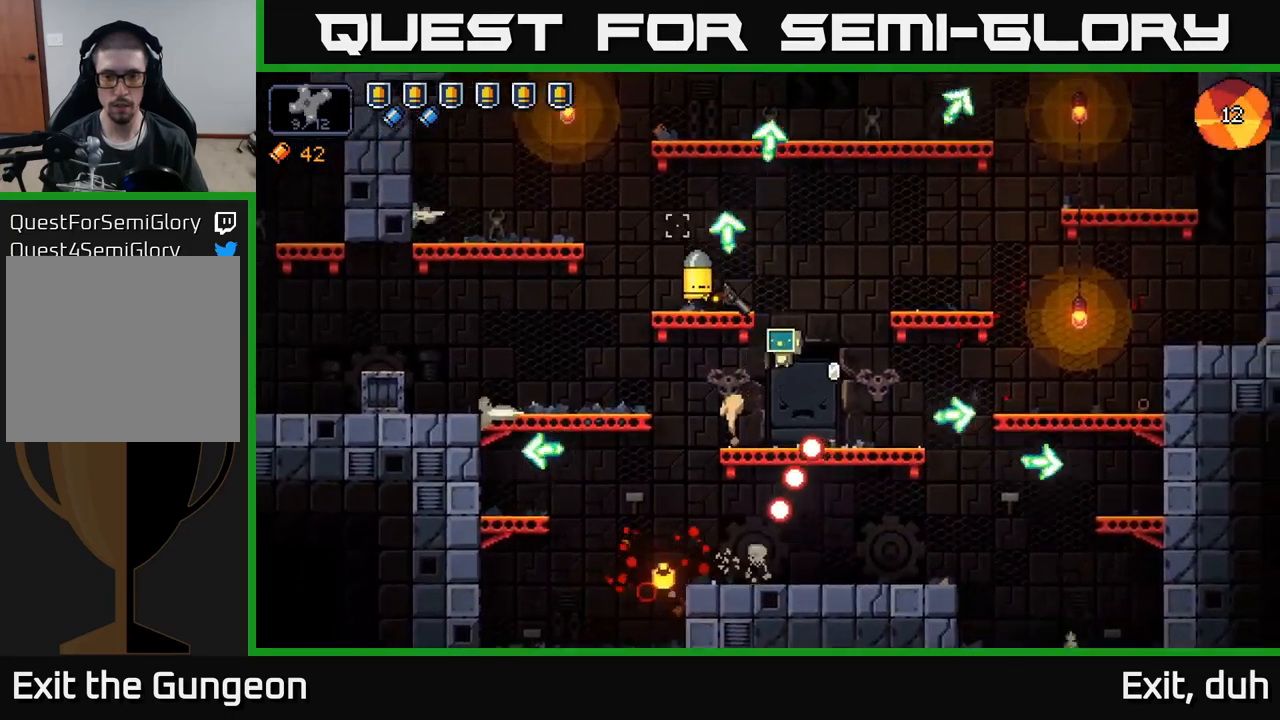
{"buttons": ["R2"], "left_stick": "center", "right_stick": "up-left", "events": [[33, "A", "up"], [183, "left_stick", "center"], [233, "R2", "down"]]}
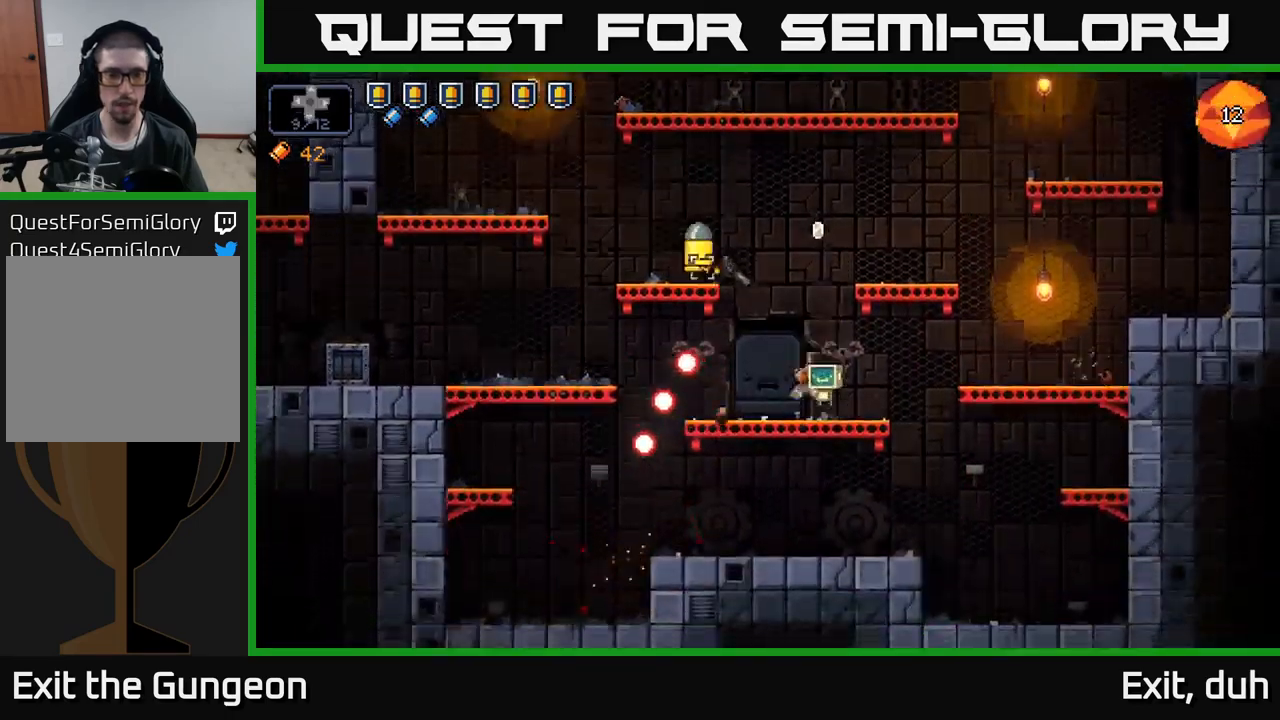
{"buttons": ["R2"], "left_stick": "center", "right_stick": "up-left", "events": []}
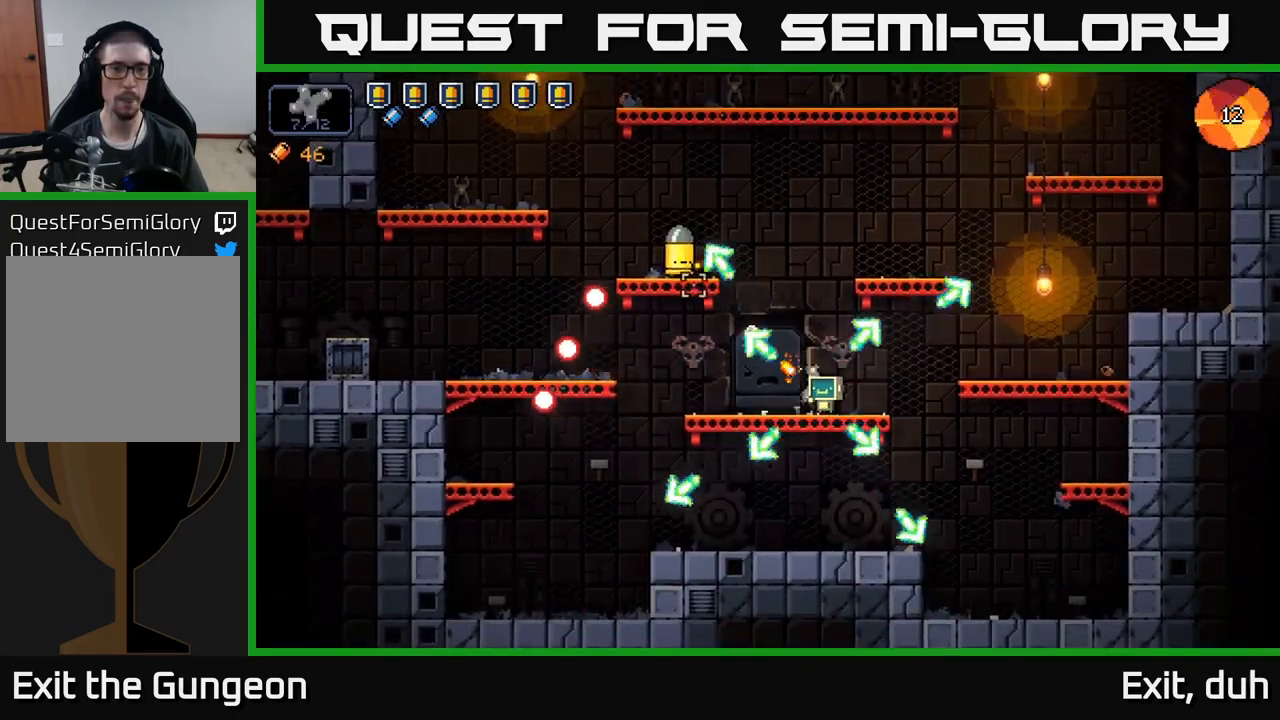
{"buttons": ["R2"], "left_stick": "center", "right_stick": "up-left", "events": []}
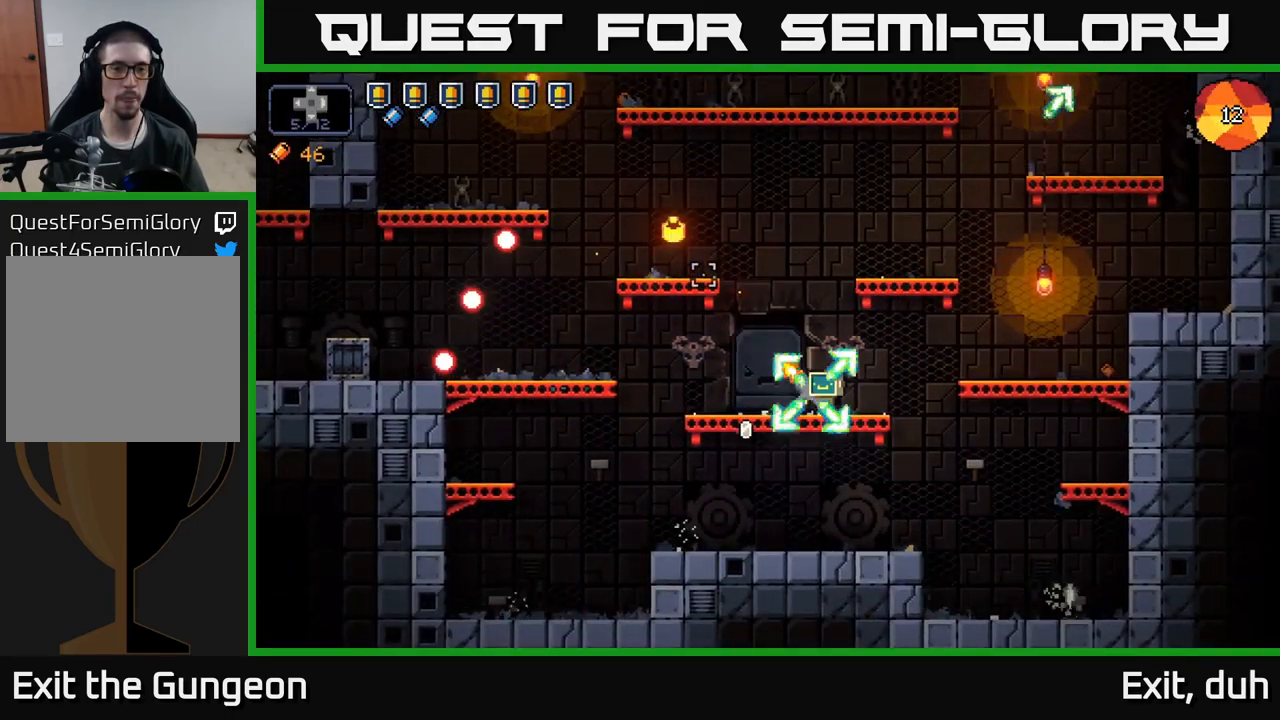
{"buttons": ["A"], "left_stick": "left", "right_stick": "up", "events": [[66, "R2", "up"], [183, "right_stick", "center"], [200, "left_stick", "left"], [266, "A", "down"], [350, "right_stick", "up"]]}
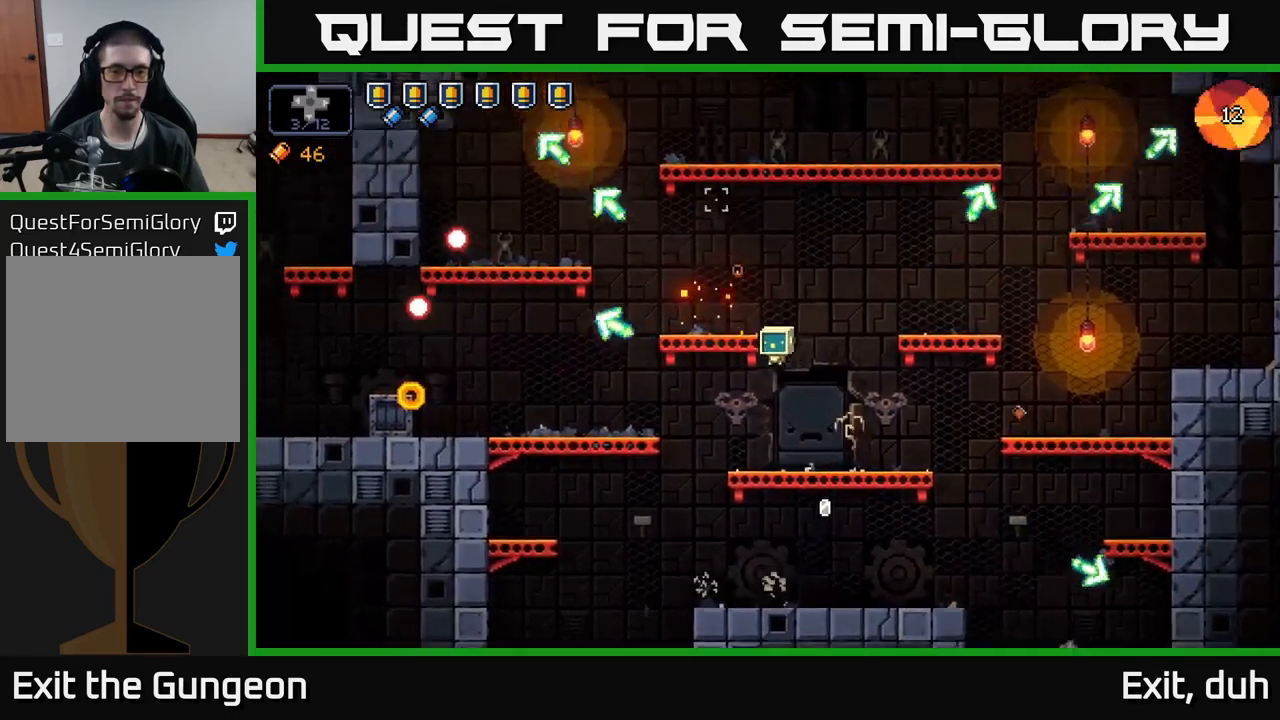
{"buttons": [], "left_stick": "left", "right_stick": "center", "events": [[133, "A", "up"], [250, "right_stick", "up-right"], [466, "right_stick", "center"]]}
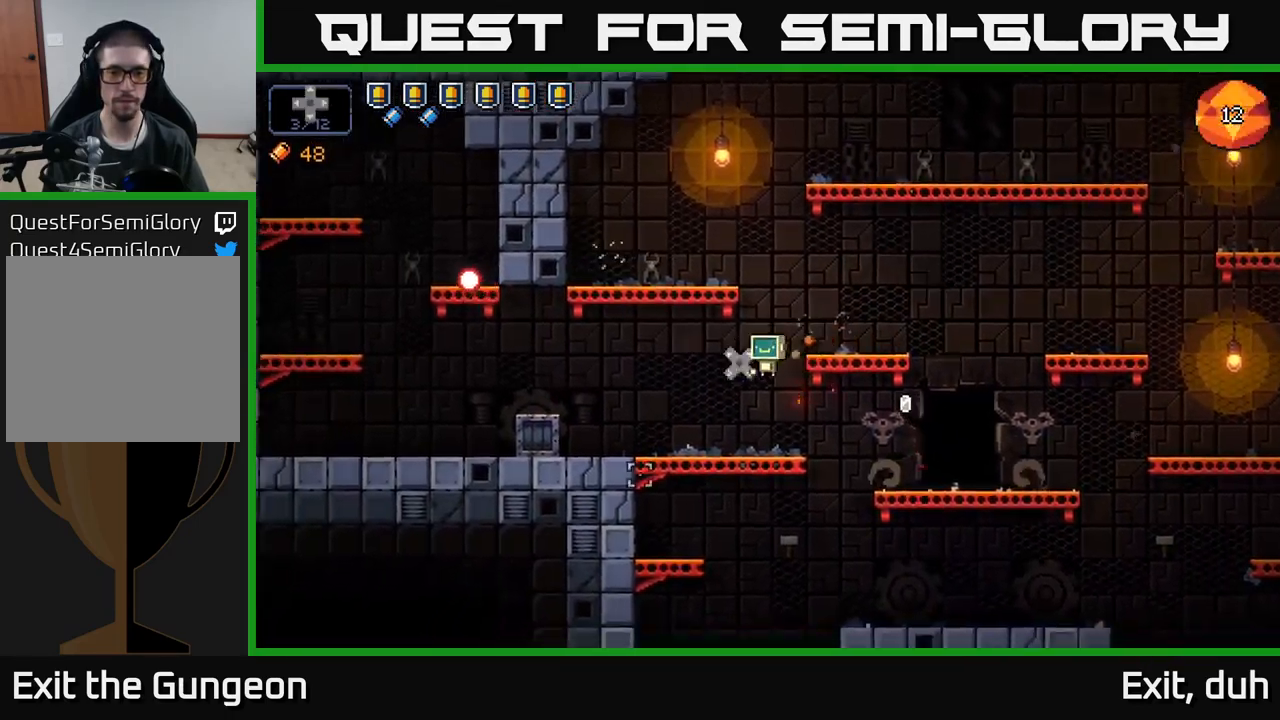
{"buttons": [], "left_stick": "right", "right_stick": "right", "events": [[16, "X", "down"], [100, "X", "up"], [183, "left_stick", "center"], [350, "left_stick", "right"], [416, "right_stick", "right"]]}
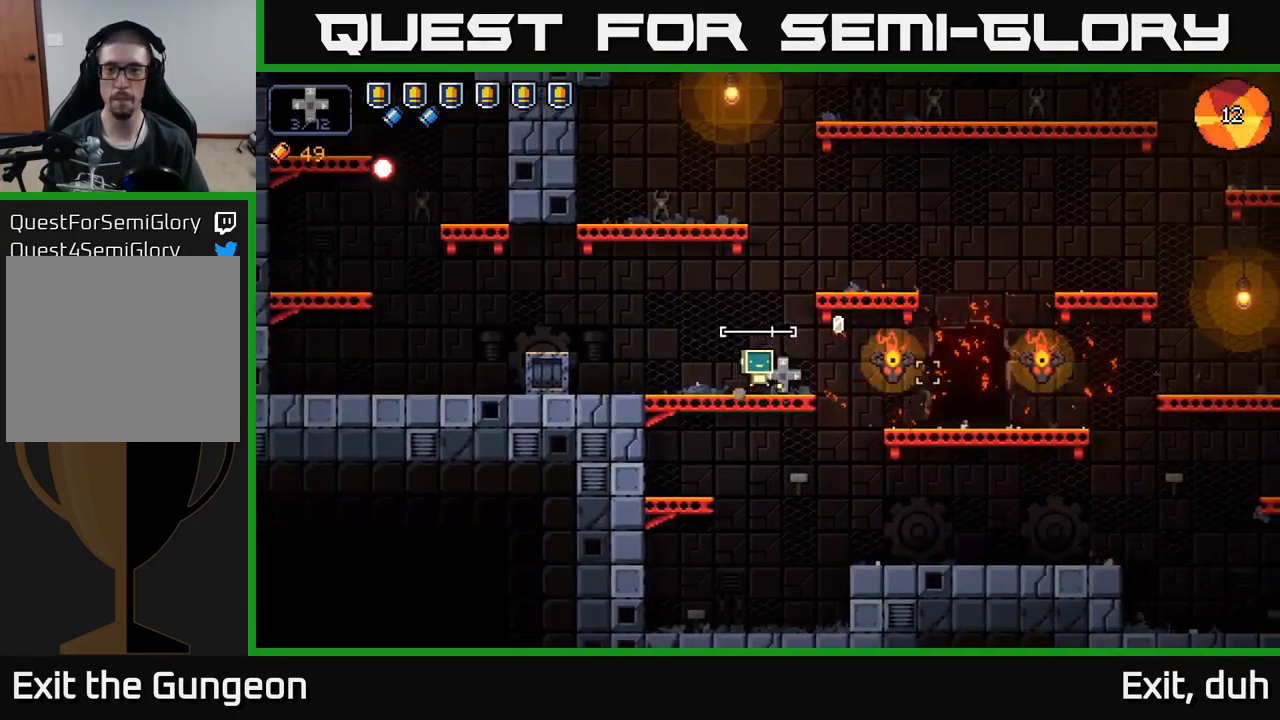
{"buttons": [], "left_stick": "right", "right_stick": "right", "events": [[33, "A", "down"], [200, "A", "up"]]}
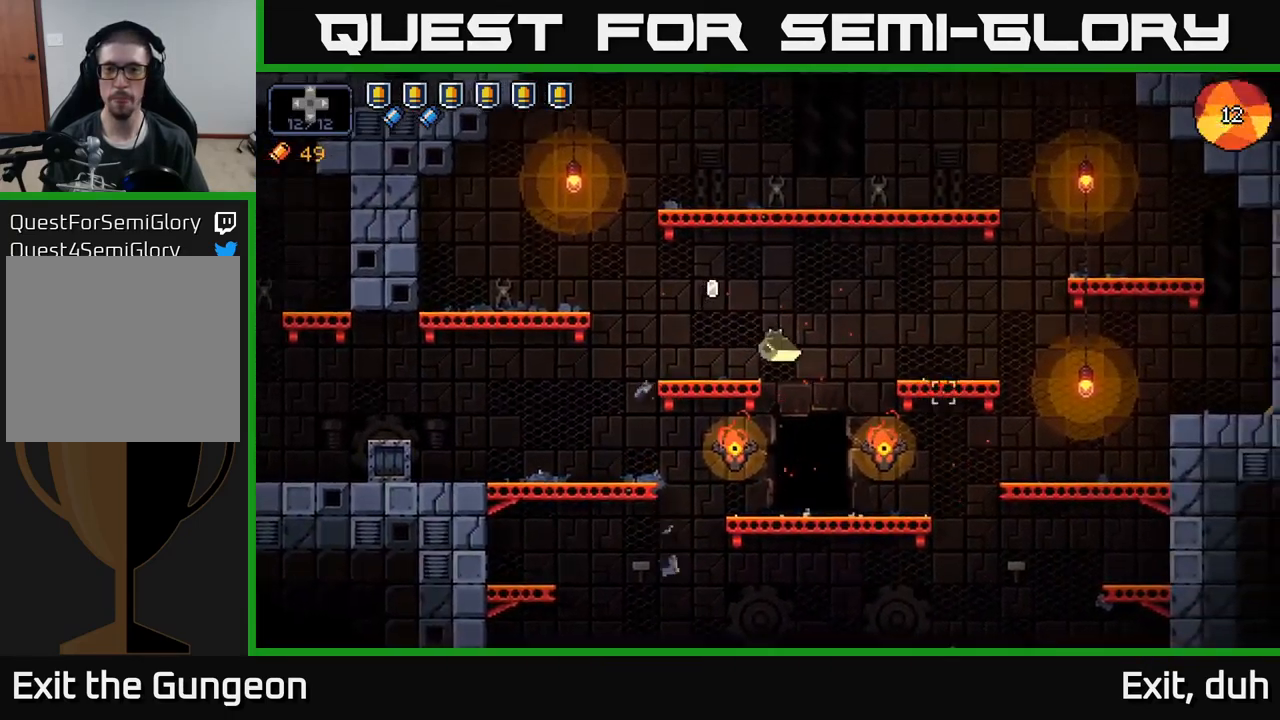
{"buttons": [], "left_stick": "center", "right_stick": "center", "events": [[67, "left_stick", "center"], [67, "right_stick", "center"], [317, "X", "down"], [383, "X", "up"]]}
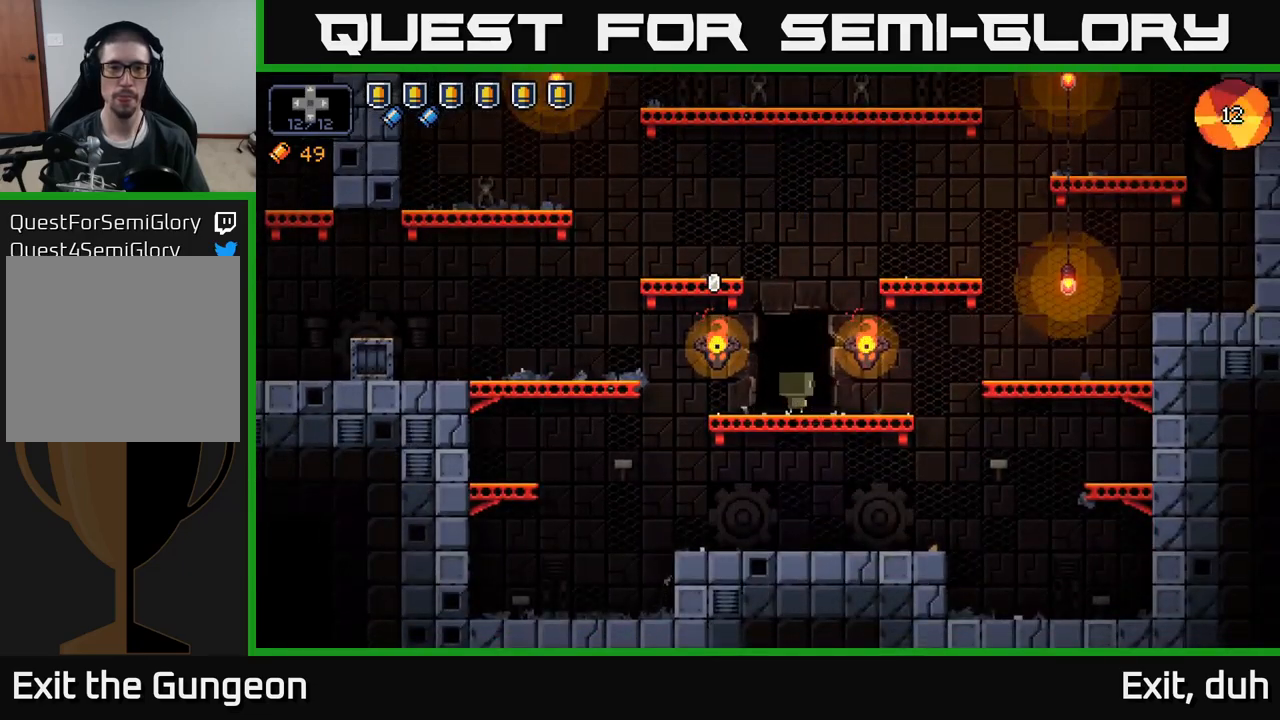
{"buttons": [], "left_stick": "center", "right_stick": "center", "events": [[50, "X", "down"], [117, "X", "up"]]}
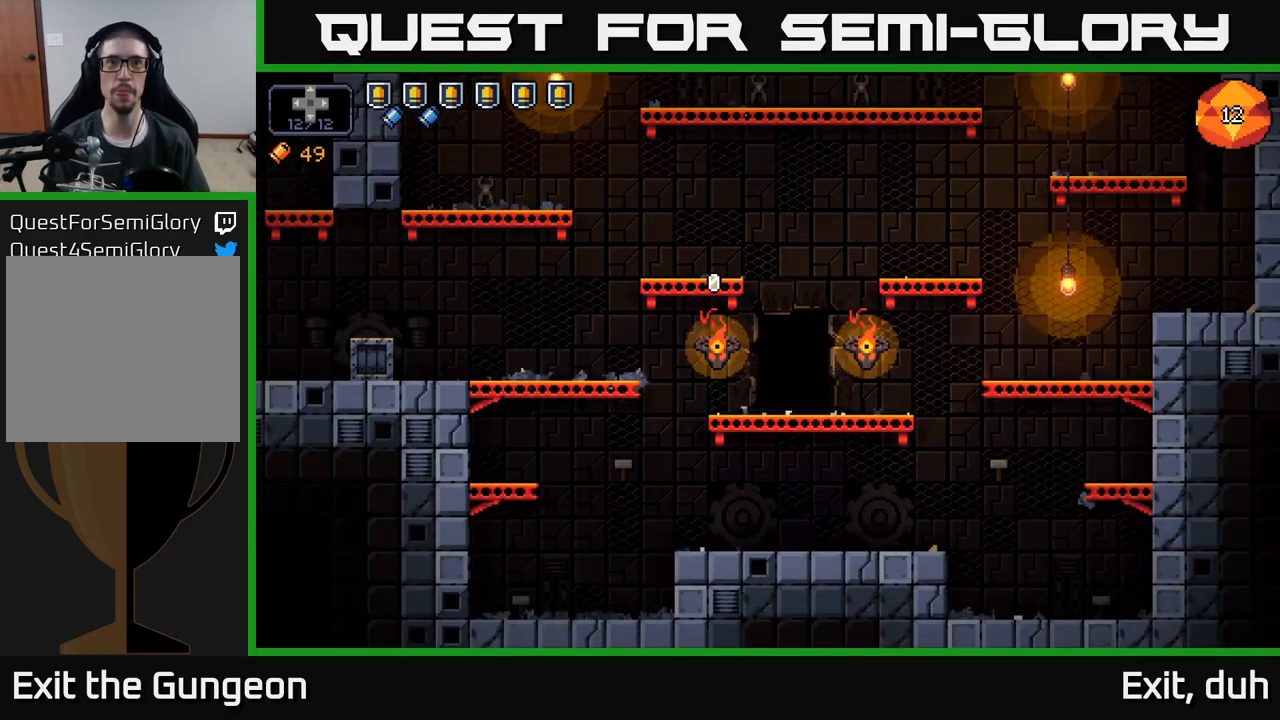
{"buttons": [], "left_stick": "center", "right_stick": "center", "events": []}
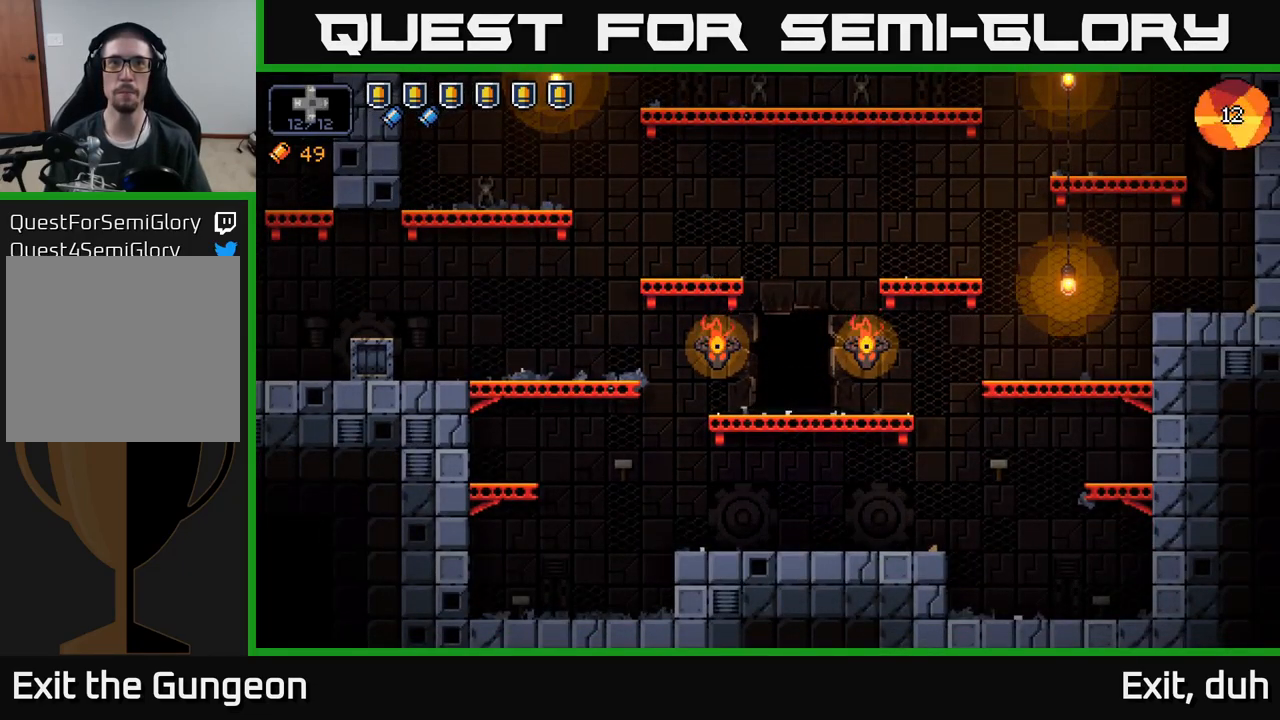
{"buttons": [], "left_stick": "center", "right_stick": "center", "events": []}
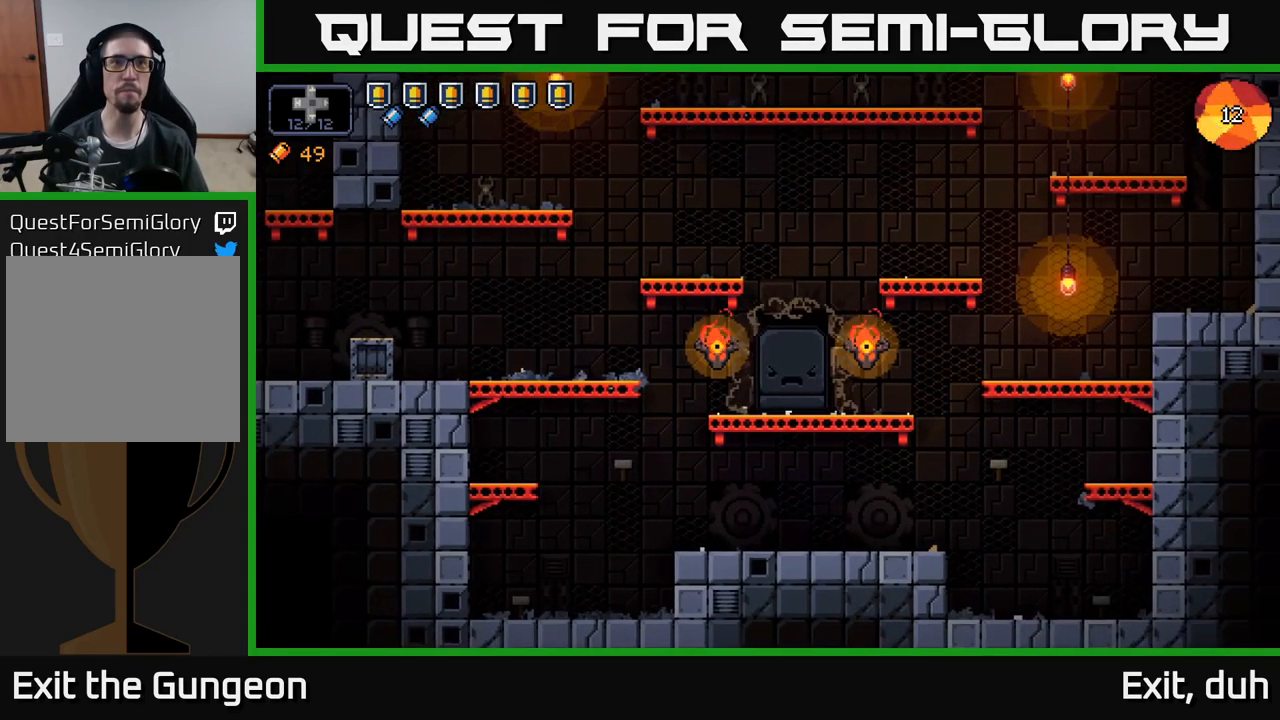
{"buttons": [], "left_stick": "center", "right_stick": "center", "events": []}
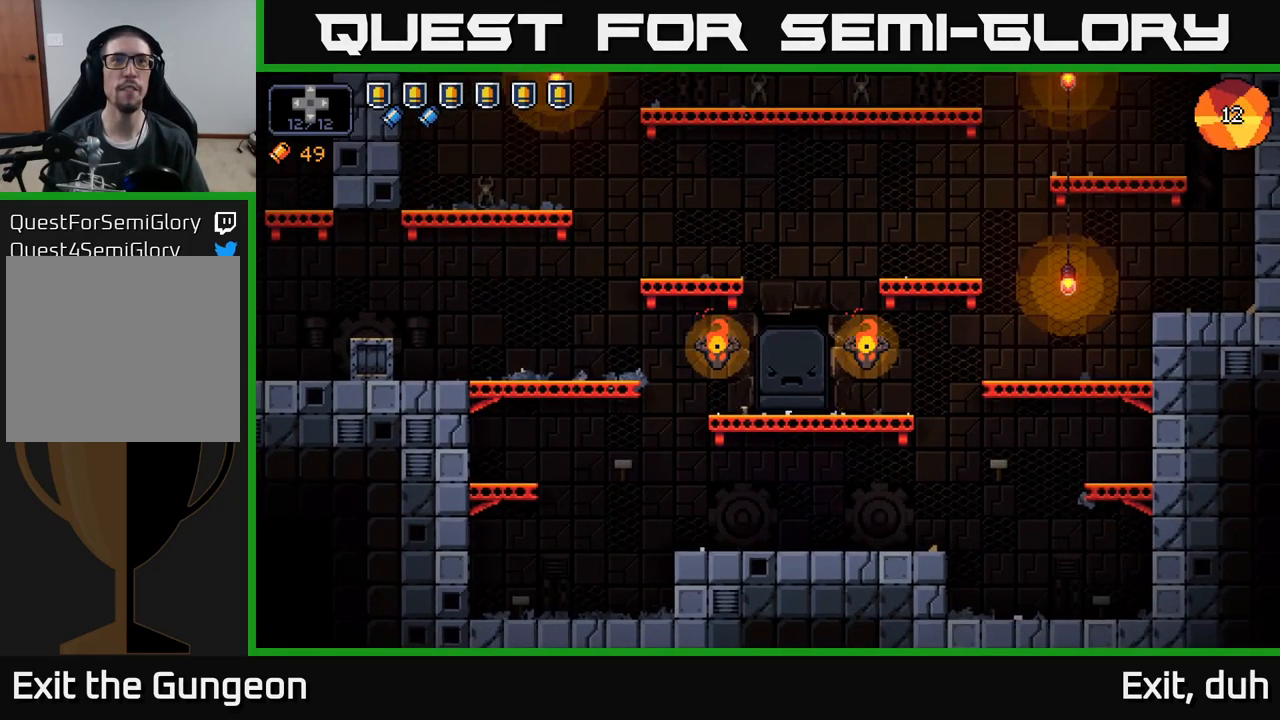
{"buttons": [], "left_stick": "center", "right_stick": "center", "events": []}